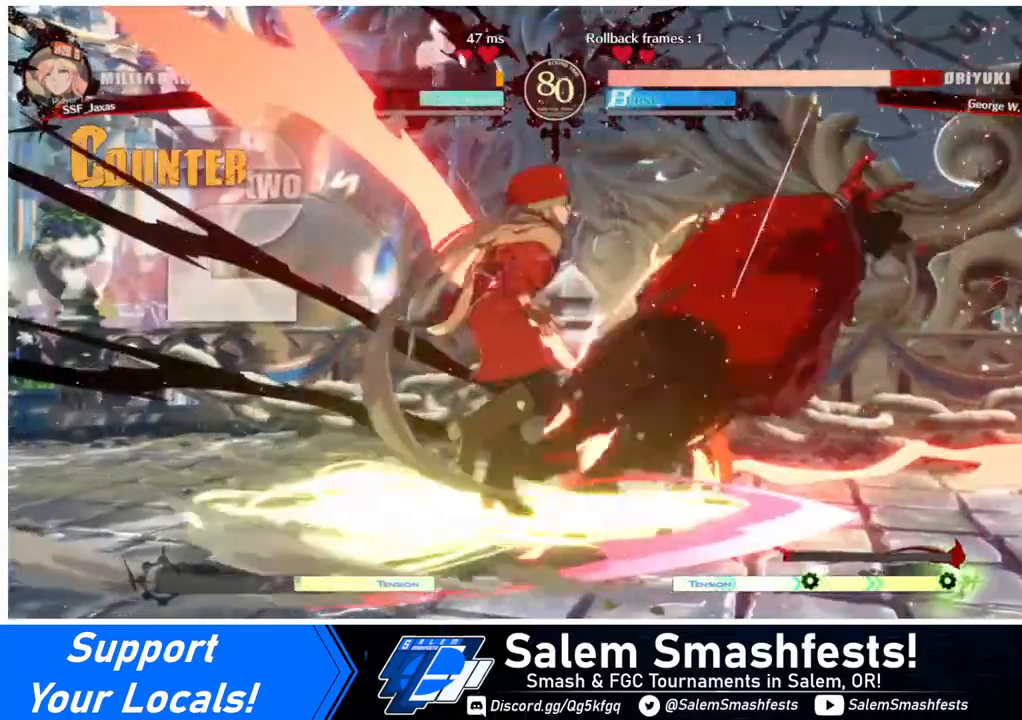
Gameplay with a controller (arcade stick); each line is a JSON object with the inputs held at the frame after it. "events" lists button and stick changes between this image and that frame as [ms after this image, input, new state], when the widget could be followed in between. Not read: L3 R3.
{"buttons": ["DPAD_RIGHT"], "events": [[320, "DPAD_RIGHT", "down"], [440, "DPAD_RIGHT", "up"], [480, "DPAD_RIGHT", "down"]]}
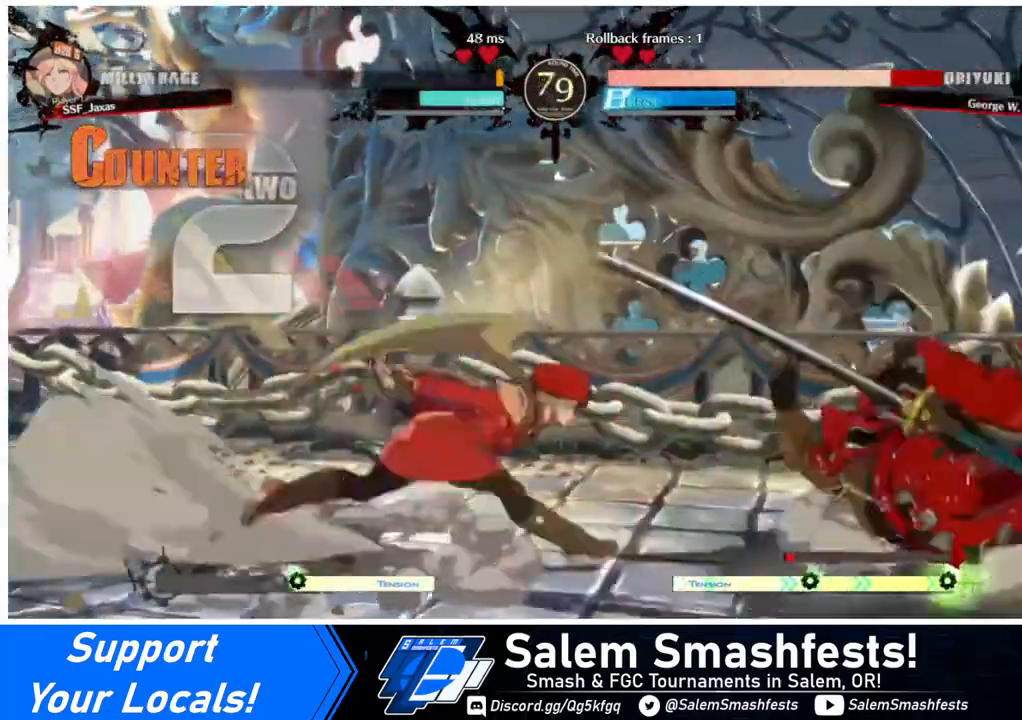
{"buttons": [], "events": [[320, "DPAD_UP", "down"], [440, "DPAD_RIGHT", "up"], [440, "DPAD_UP", "up"]]}
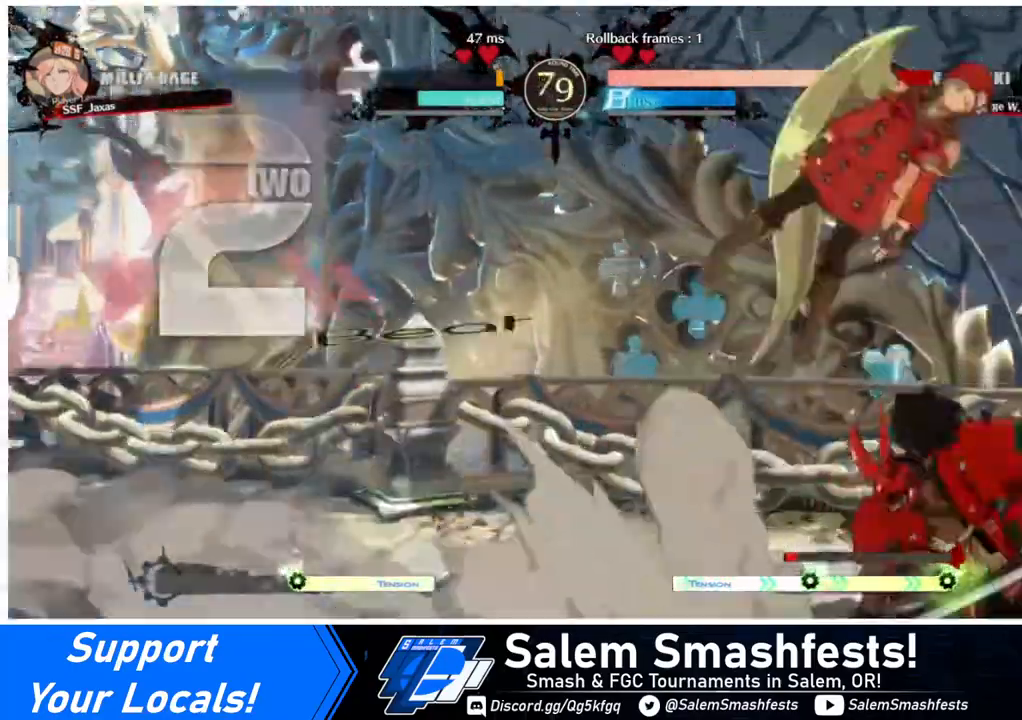
{"buttons": ["DPAD_DOWN"], "events": [[400, "SQUARE", "down"], [440, "DPAD_DOWN", "down"], [480, "SQUARE", "up"]]}
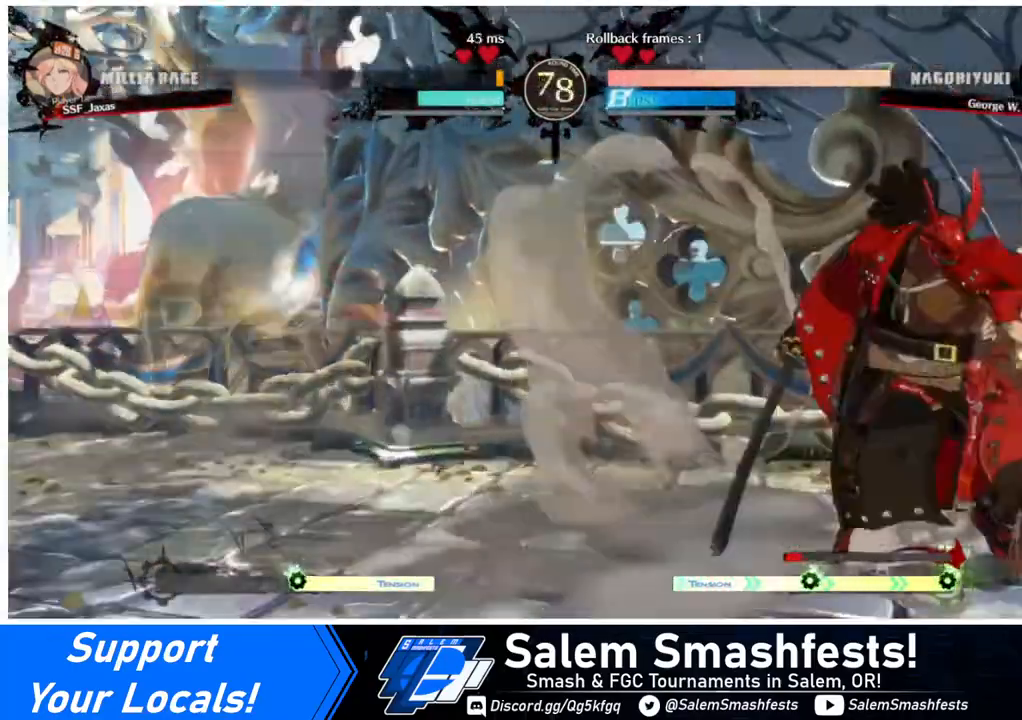
{"buttons": ["DPAD_DOWN"], "events": [[240, "SQUARE", "down"], [320, "SQUARE", "up"]]}
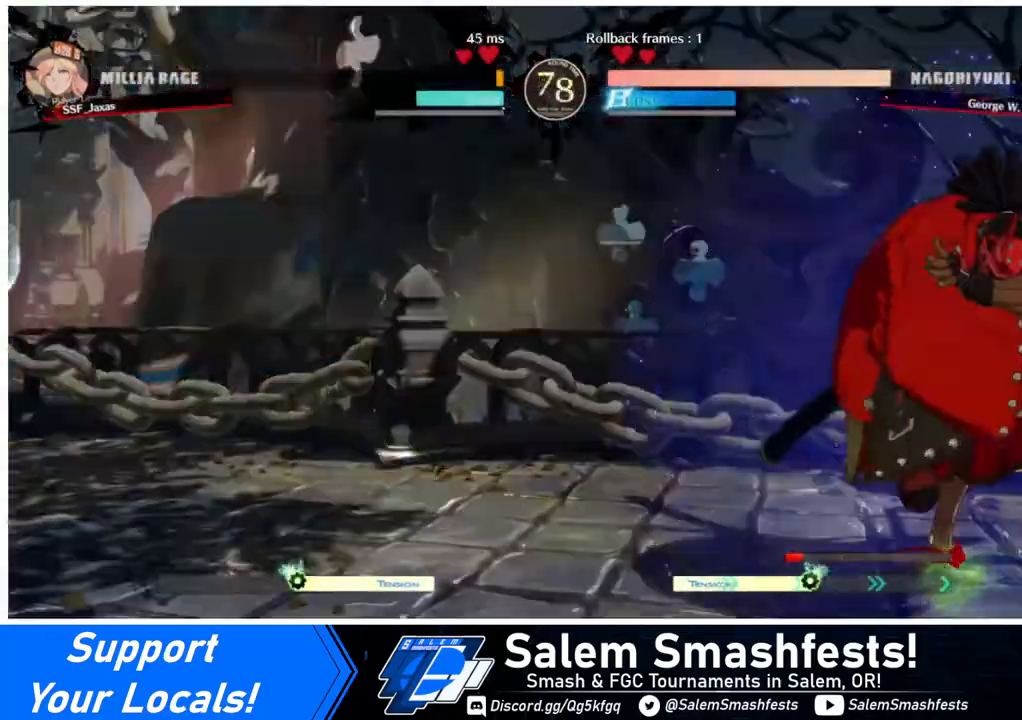
{"buttons": ["R2", "DPAD_RIGHT"], "events": [[40, "DPAD_RIGHT", "down"], [280, "DPAD_DOWN", "up"], [400, "R2", "down"]]}
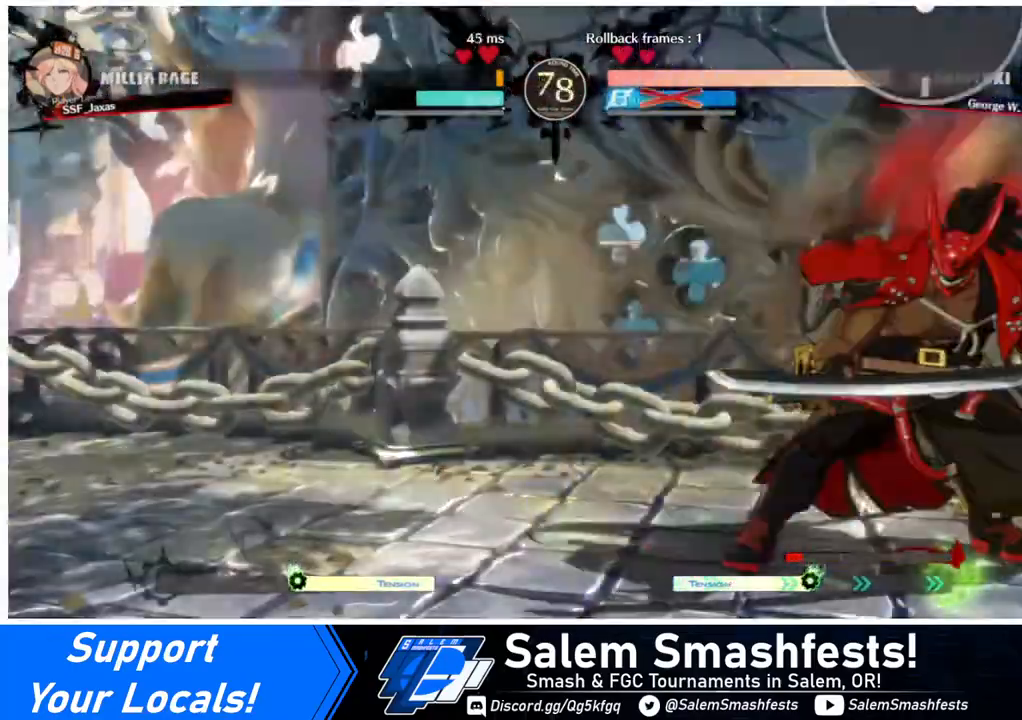
{"buttons": [], "events": [[40, "R2", "up"], [80, "R2", "down"], [160, "R2", "up"], [320, "DPAD_RIGHT", "up"]]}
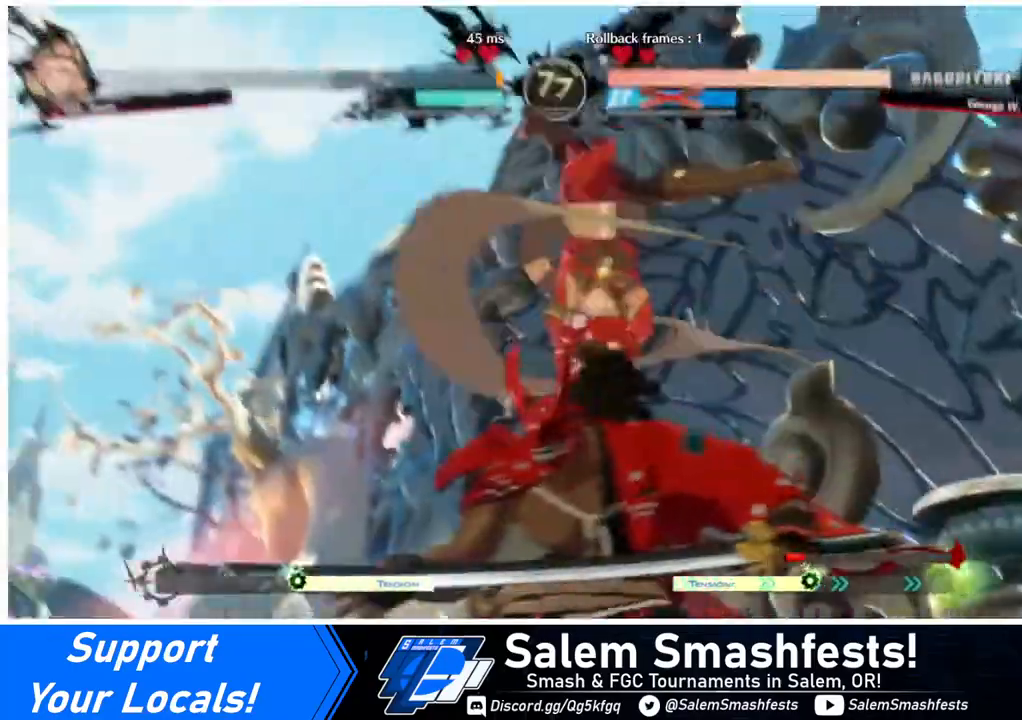
{"buttons": [], "events": []}
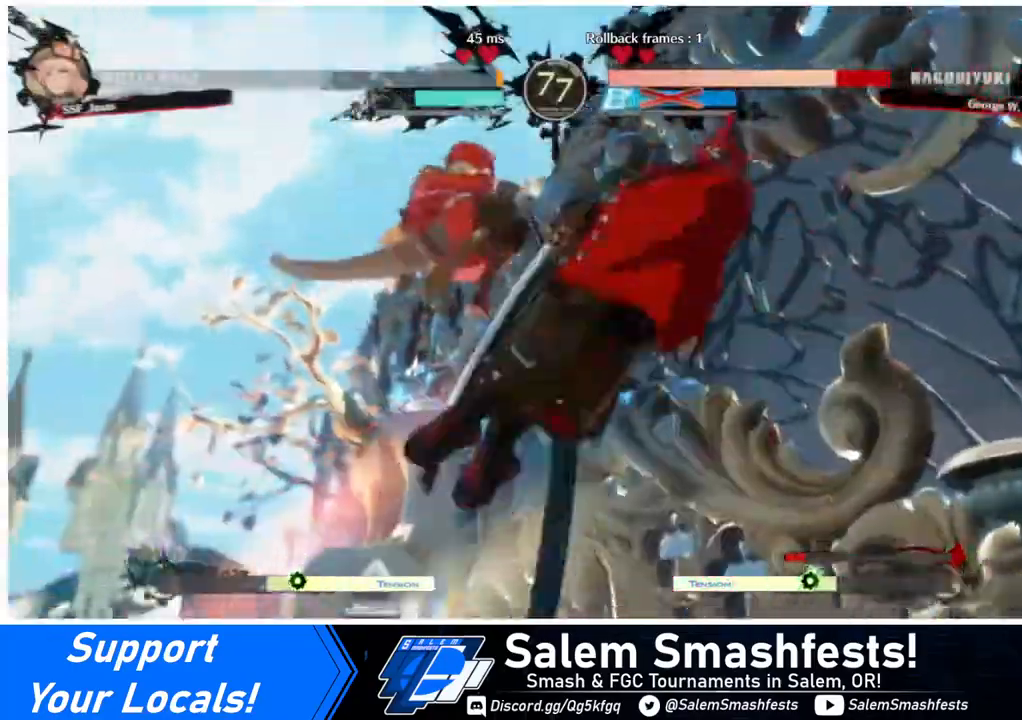
{"buttons": ["R1"], "events": [[200, "DPAD_DOWN", "down"], [280, "DPAD_RIGHT", "down"], [320, "DPAD_DOWN", "up"], [440, "R1", "down"], [480, "DPAD_RIGHT", "up"]]}
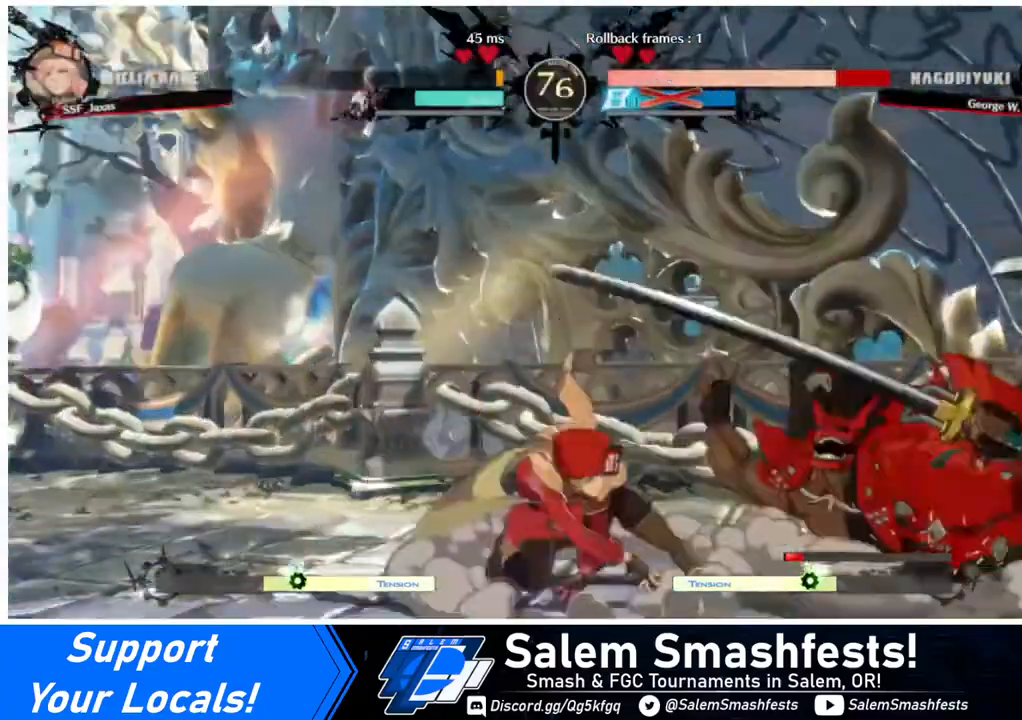
{"buttons": ["DPAD_LEFT"], "events": [[40, "DPAD_LEFT", "down"], [40, "R1", "up"]]}
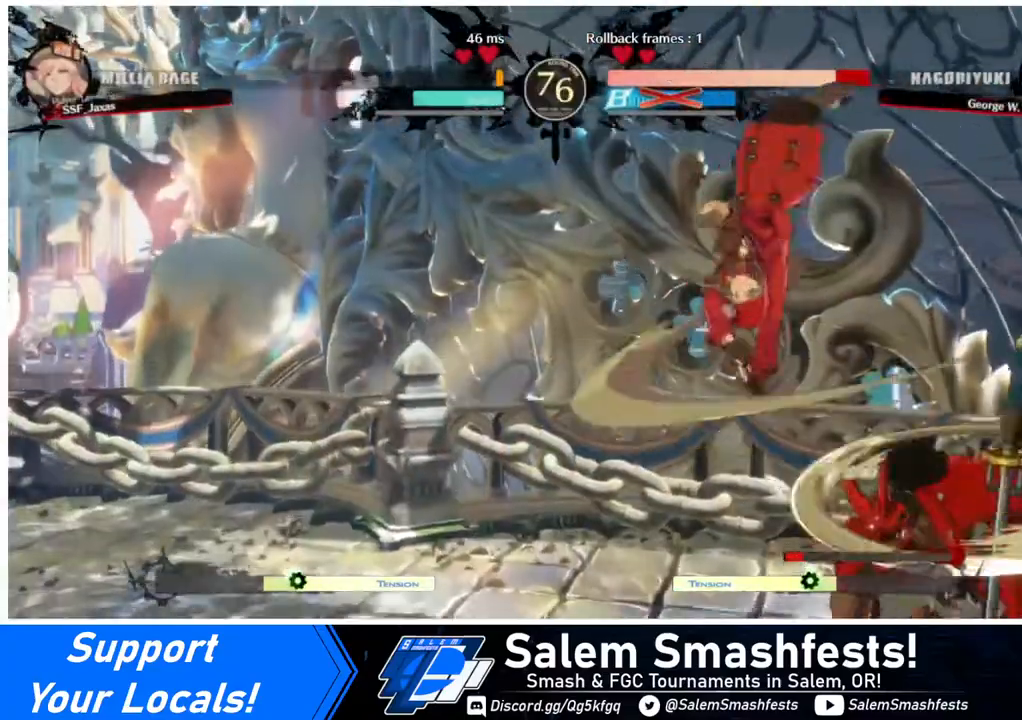
{"buttons": ["DPAD_DOWN", "DPAD_LEFT"], "events": [[320, "DPAD_DOWN", "down"], [320, "R1", "down"], [440, "R1", "up"]]}
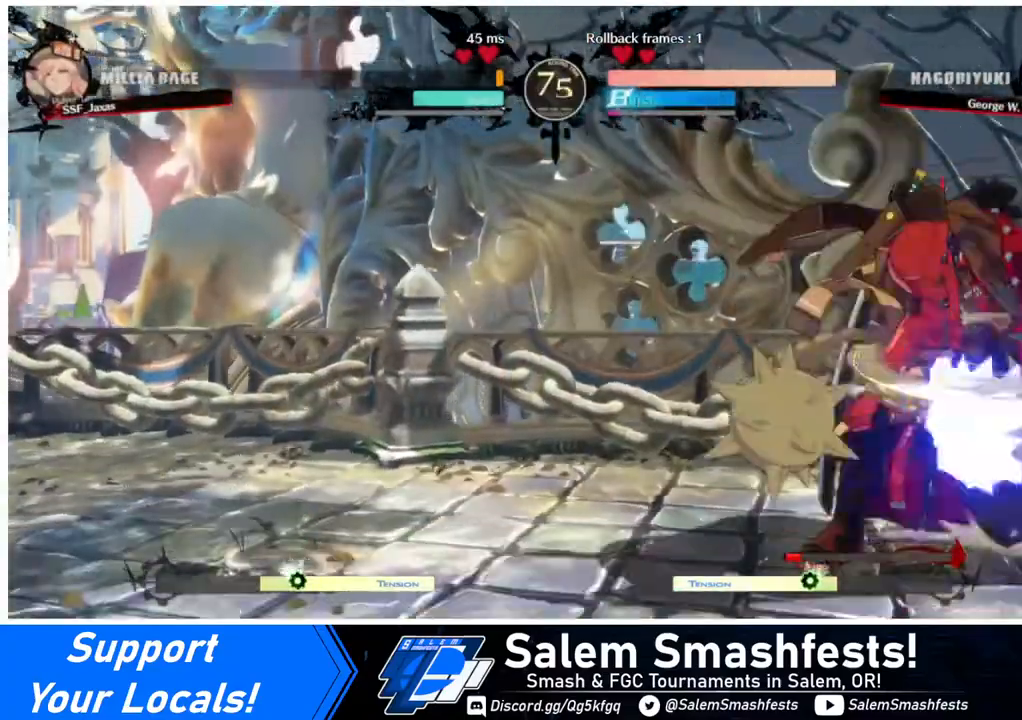
{"buttons": [], "events": [[320, "DPAD_DOWN", "up"], [320, "DPAD_LEFT", "up"], [480, "DPAD_RIGHT", "down"], [520, "DPAD_RIGHT", "up"]]}
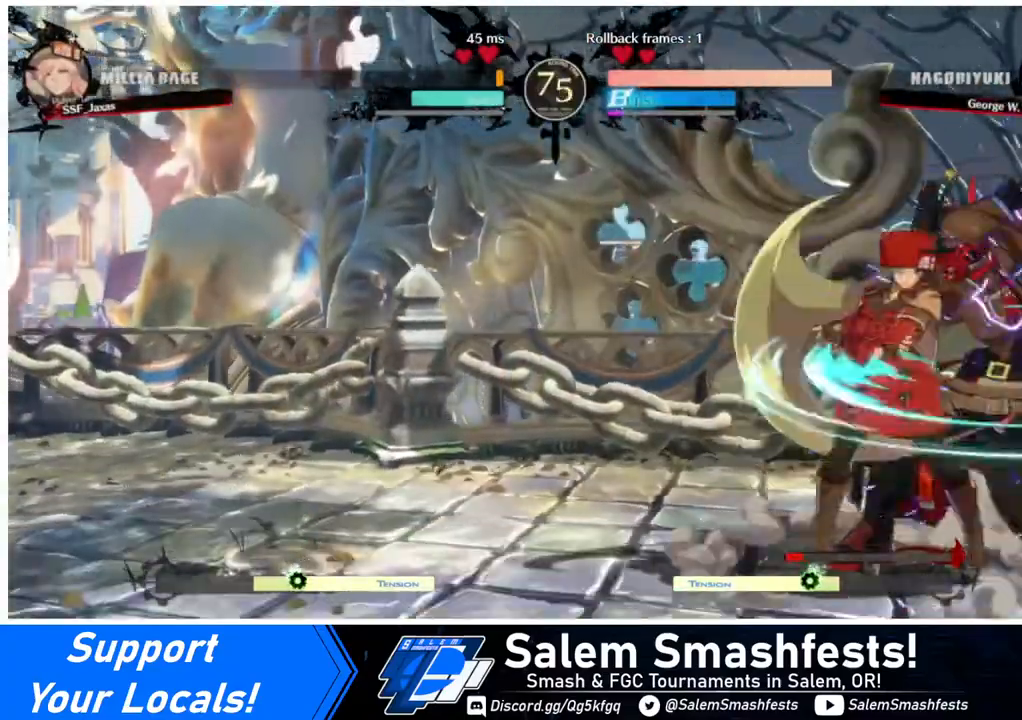
{"buttons": [], "events": [[40, "DPAD_RIGHT", "down"], [280, "R2", "down"], [360, "R2", "up"], [400, "DPAD_RIGHT", "up"]]}
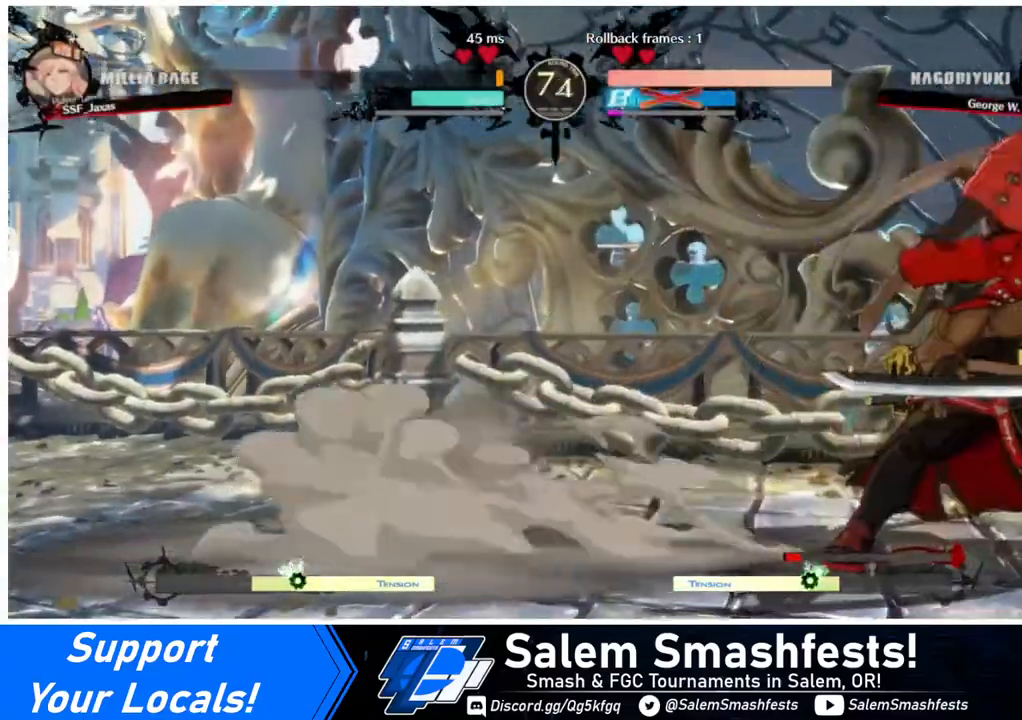
{"buttons": [], "events": []}
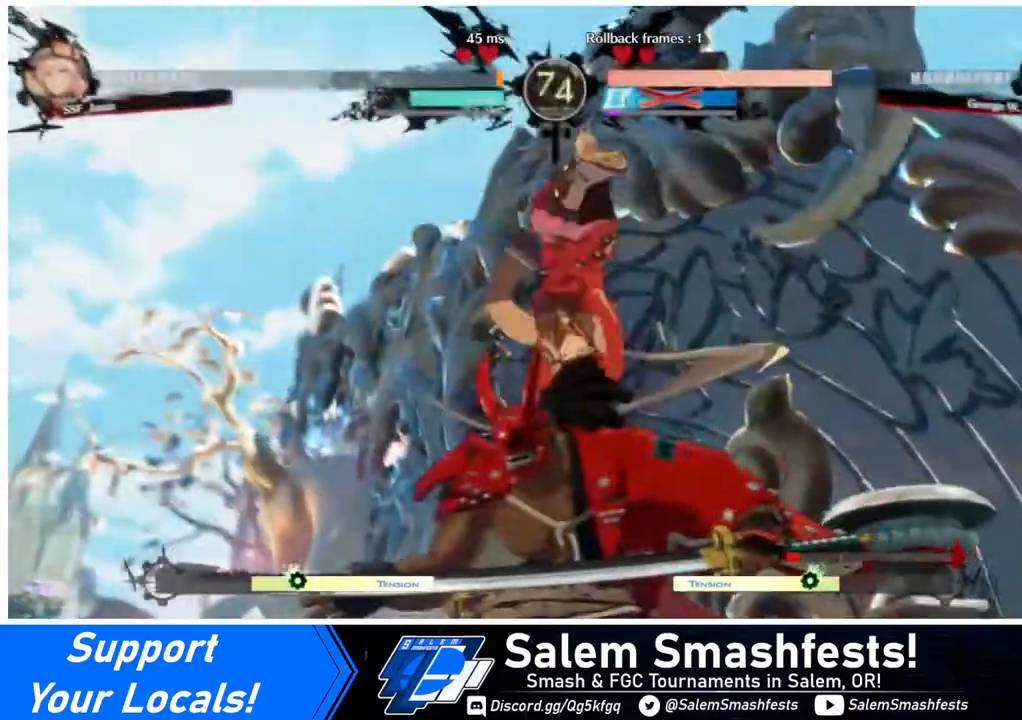
{"buttons": [], "events": []}
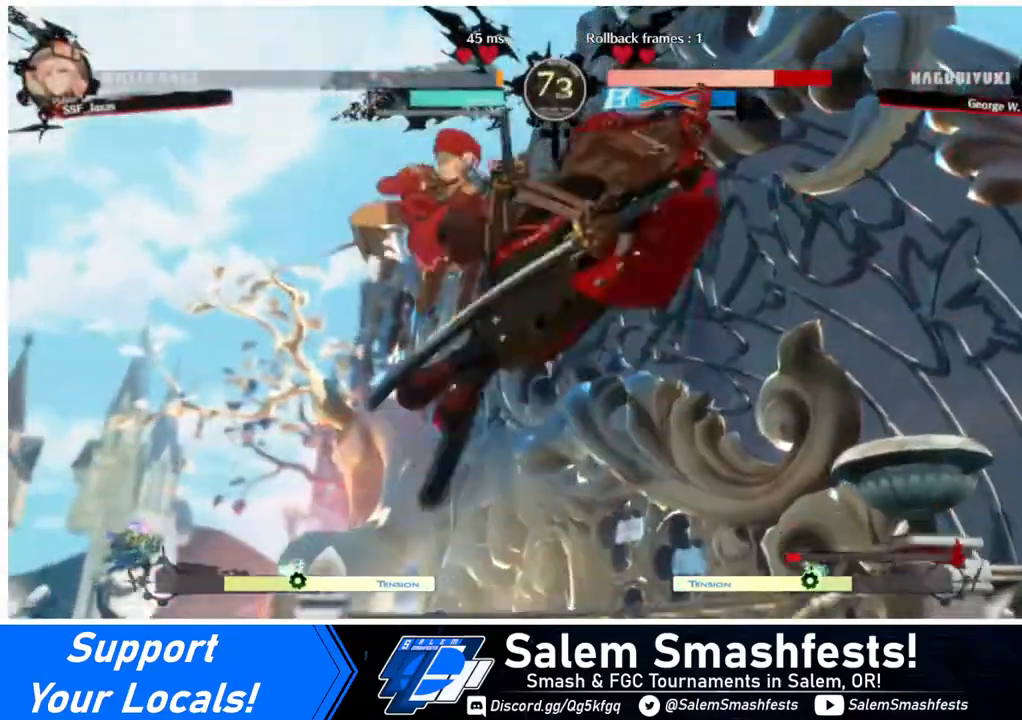
{"buttons": ["DPAD_LEFT"], "events": [[160, "DPAD_DOWN", "down"], [240, "DPAD_RIGHT", "down"], [280, "DPAD_DOWN", "up"], [360, "R1", "down"], [400, "DPAD_LEFT", "down"], [400, "DPAD_RIGHT", "up"], [440, "R1", "up"]]}
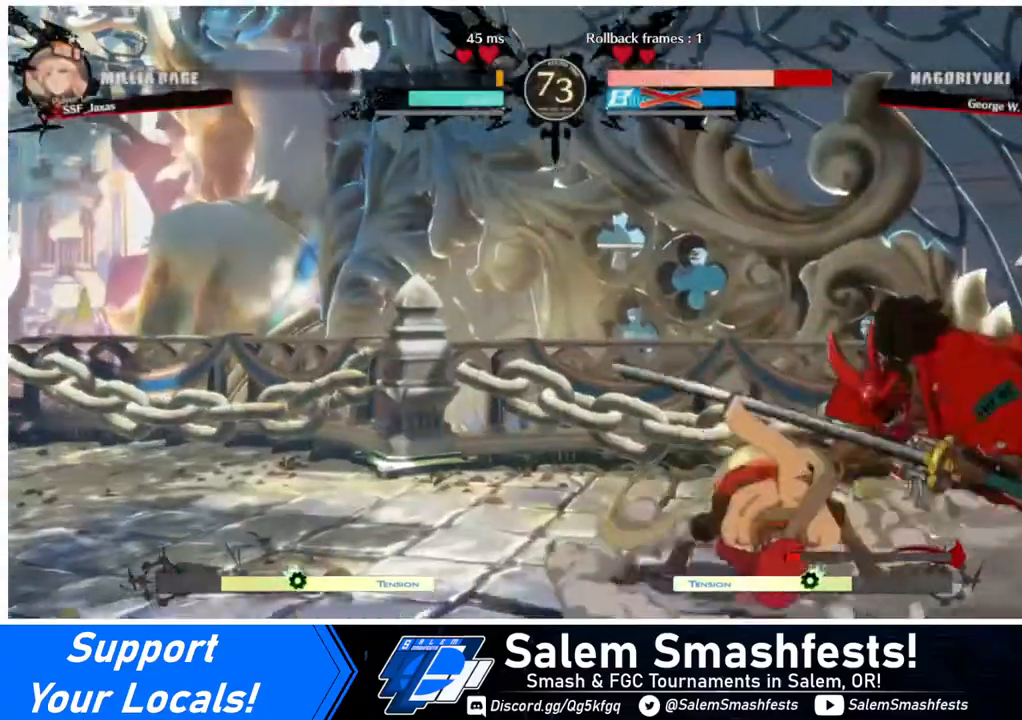
{"buttons": ["DPAD_LEFT"], "events": []}
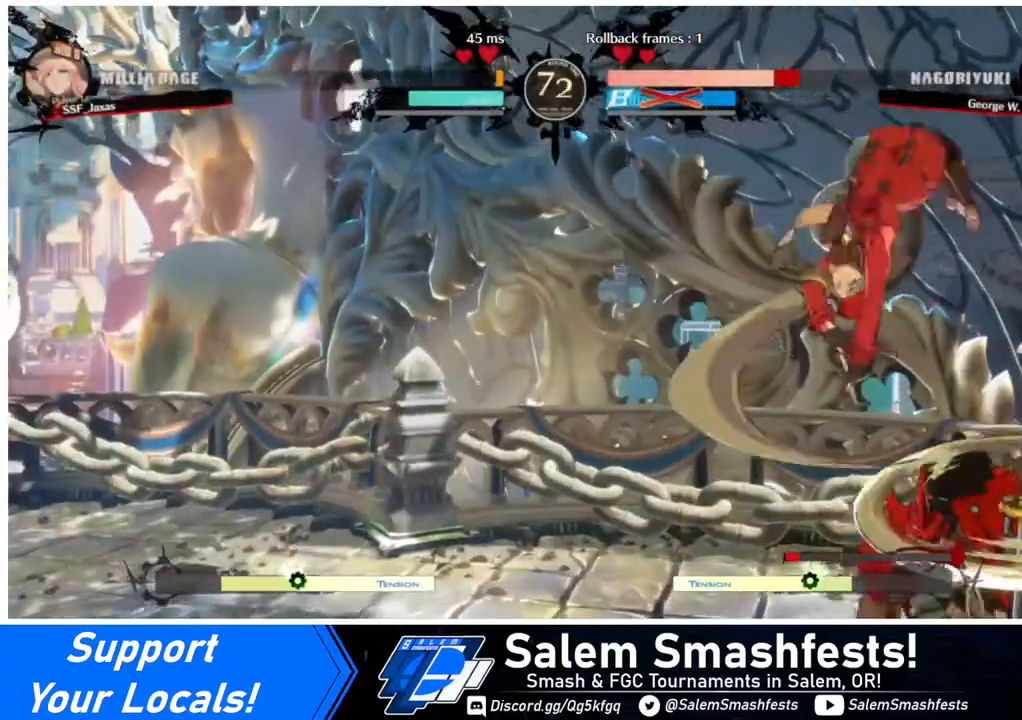
{"buttons": ["DPAD_DOWN", "DPAD_LEFT"], "events": [[280, "DPAD_DOWN", "down"], [280, "SQUARE", "down"], [400, "SQUARE", "up"]]}
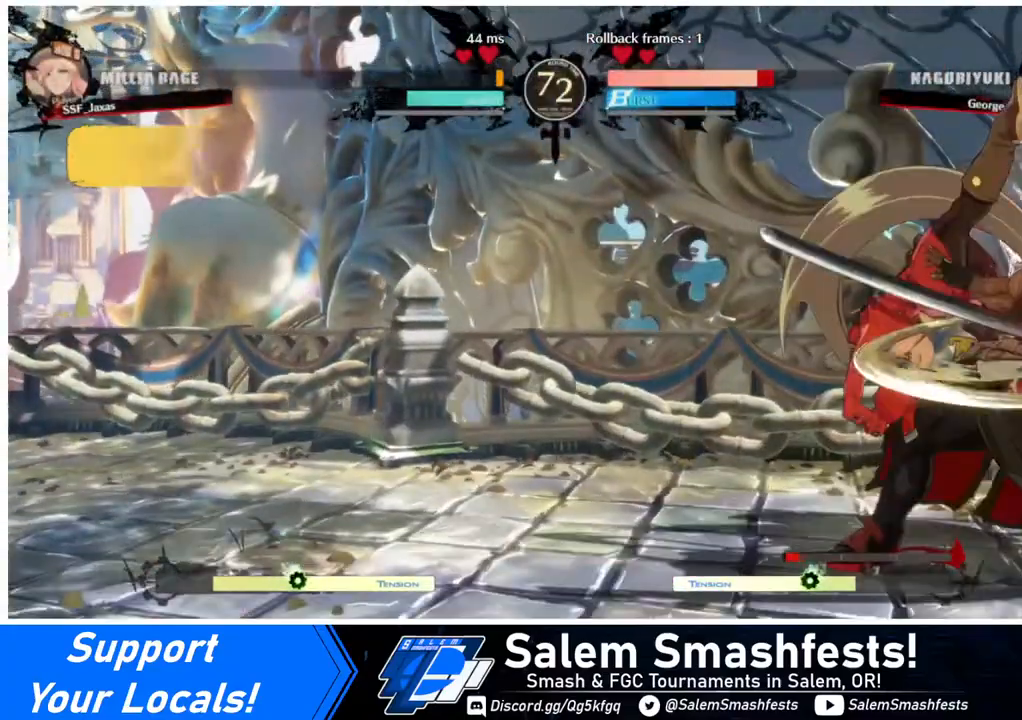
{"buttons": [], "events": [[240, "DPAD_DOWN", "up"], [240, "DPAD_LEFT", "up"]]}
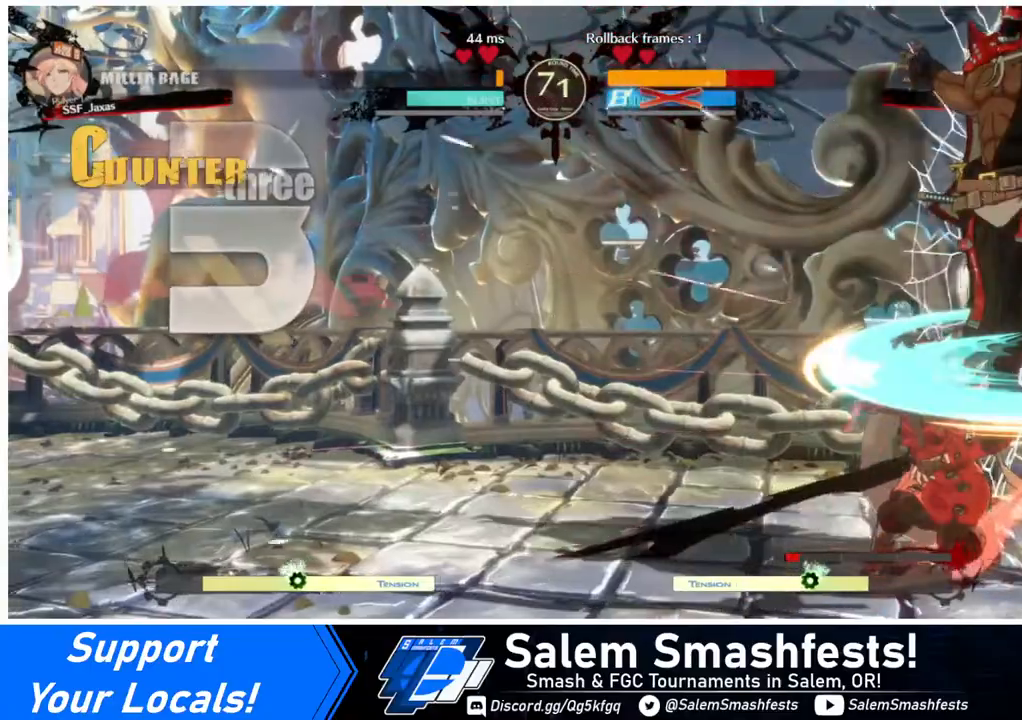
{"buttons": ["TRIANGLE"], "events": [[40, "TRIANGLE", "down"], [160, "TRIANGLE", "up"], [360, "TRIANGLE", "down"], [440, "TRIANGLE", "up"], [520, "TRIANGLE", "down"]]}
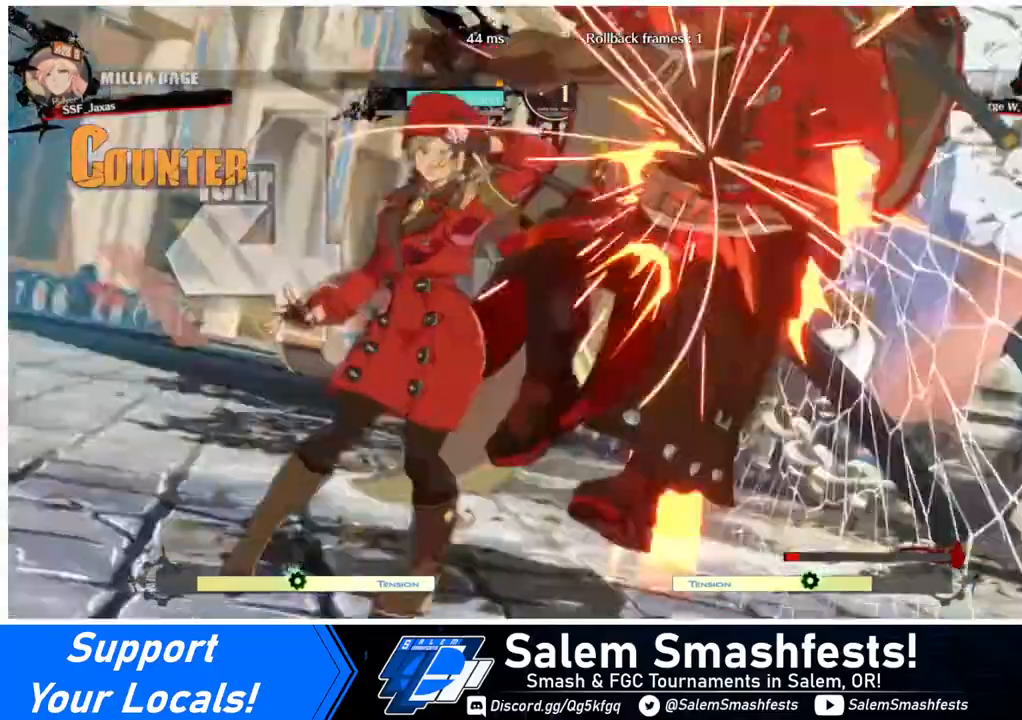
{"buttons": [], "events": [[40, "TRIANGLE", "up"]]}
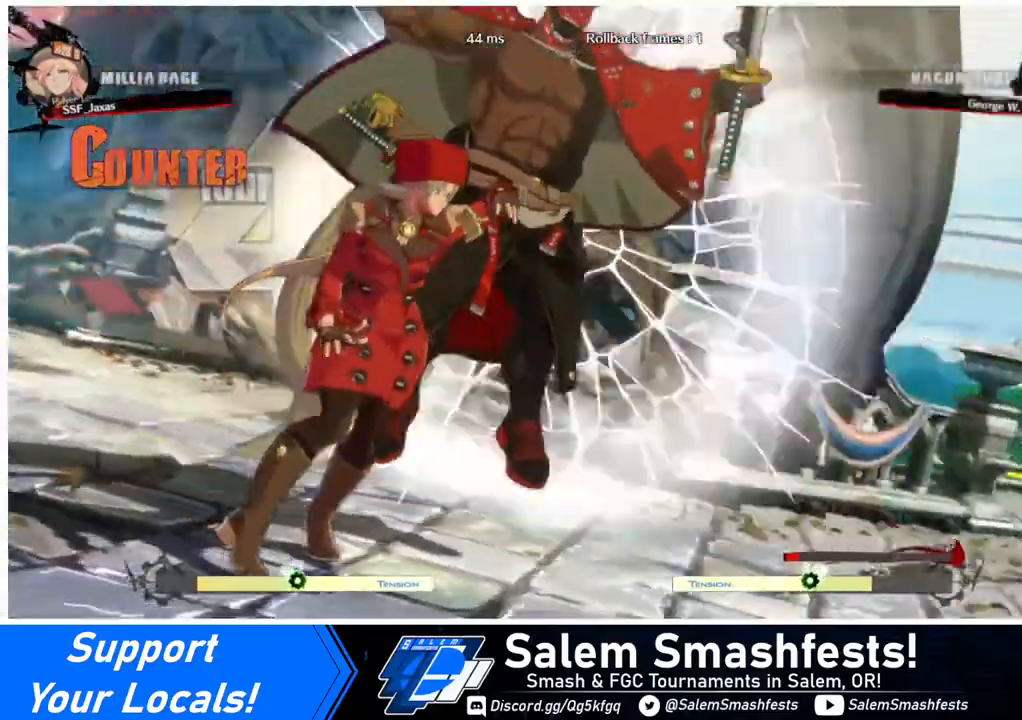
{"buttons": [], "events": []}
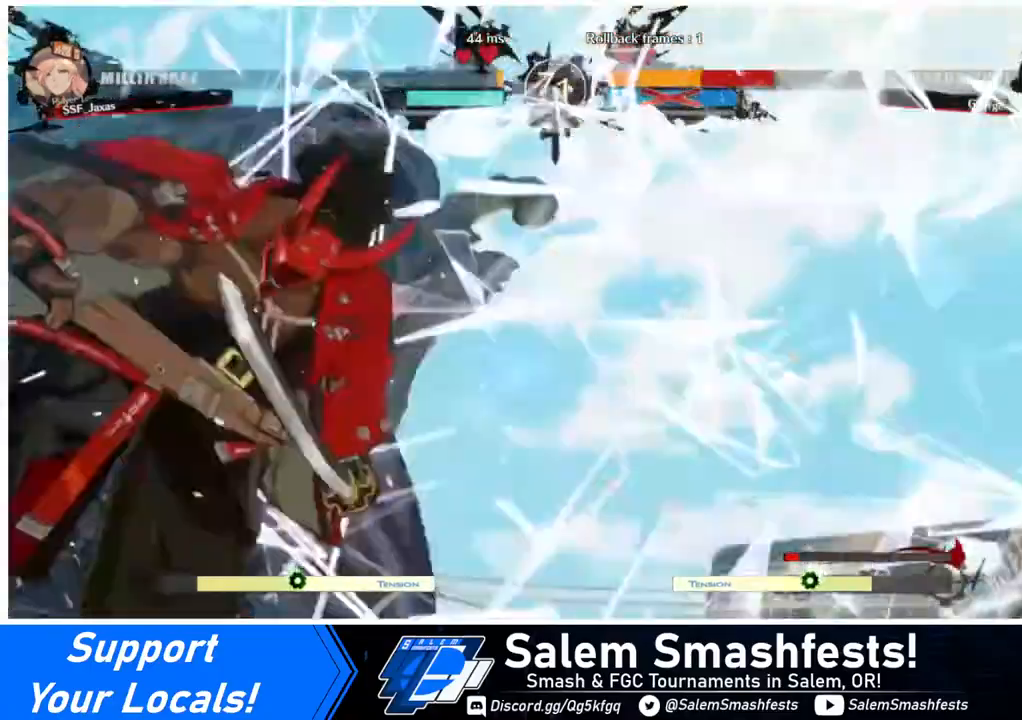
{"buttons": [], "events": []}
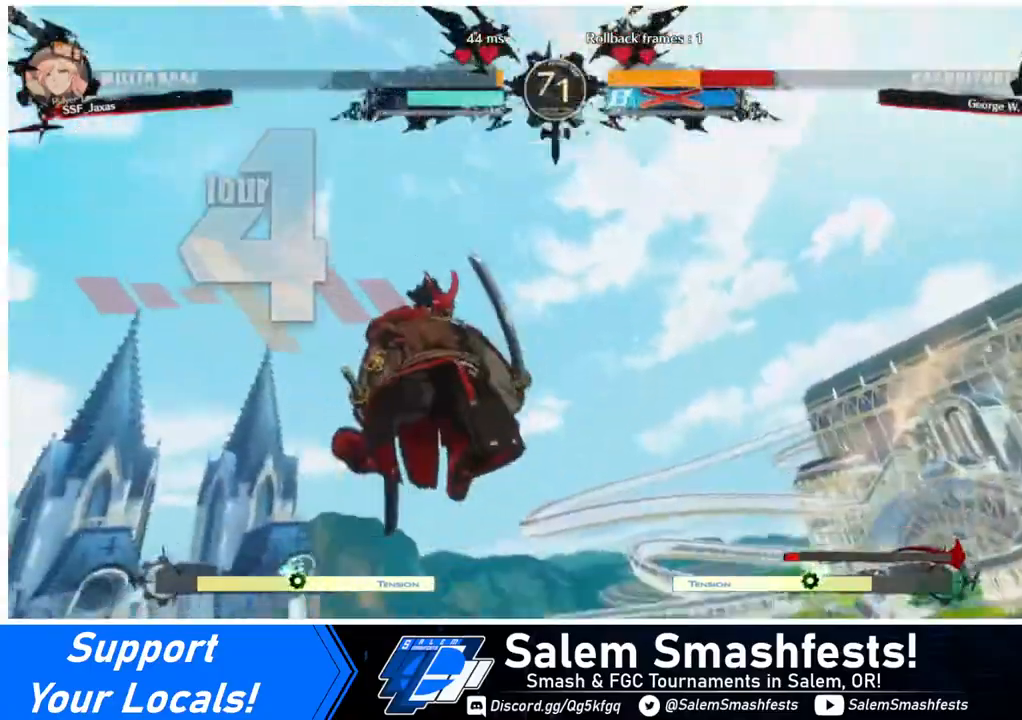
{"buttons": ["DPAD_LEFT"], "events": [[40, "DPAD_DOWN", "down"], [40, "DPAD_RIGHT", "down"], [320, "DPAD_RIGHT", "up"], [360, "DPAD_DOWN", "up"], [360, "DPAD_LEFT", "down"]]}
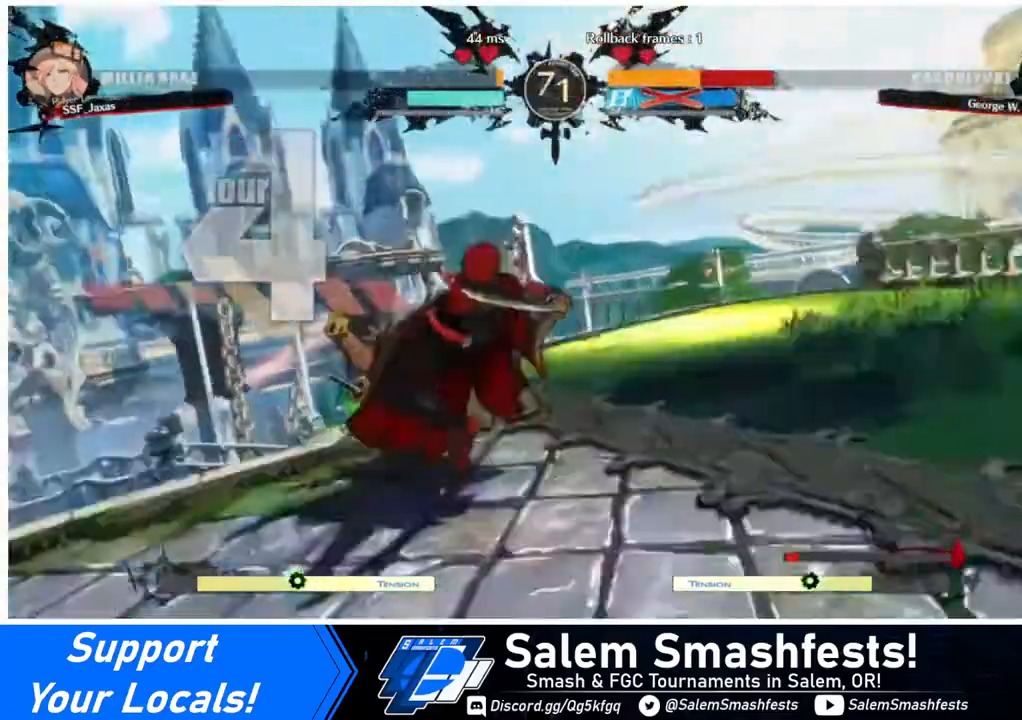
{"buttons": ["DPAD_LEFT"], "events": [[40, "DPAD_LEFT", "up"], [120, "DPAD_RIGHT", "down"], [240, "DPAD_LEFT", "down"], [240, "DPAD_RIGHT", "up"]]}
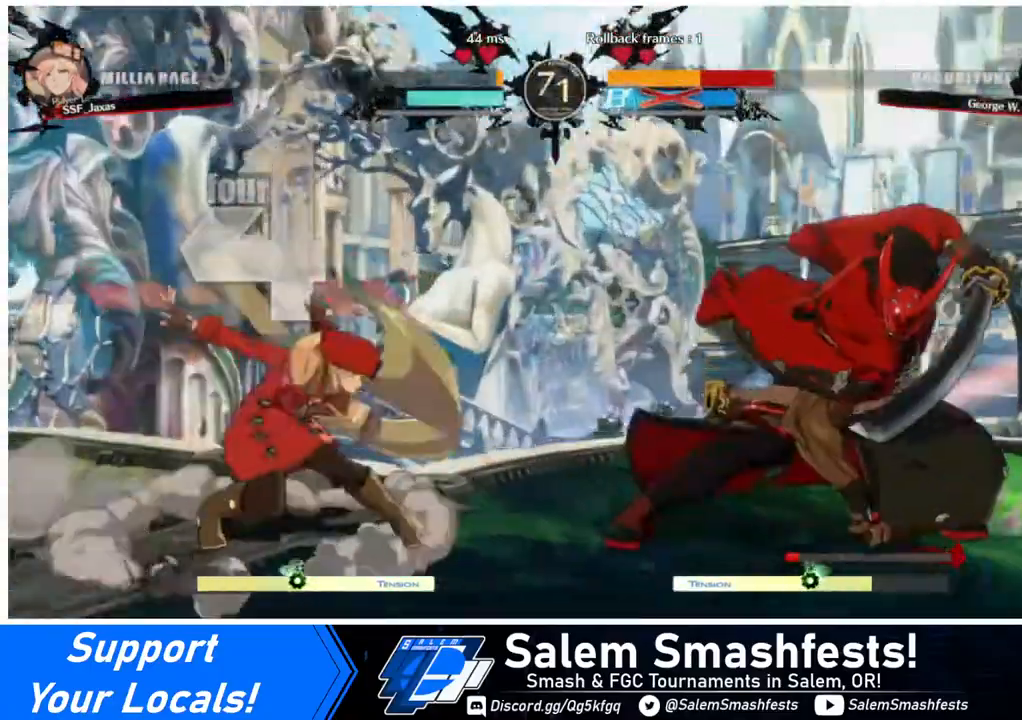
{"buttons": ["DPAD_LEFT"], "events": [[40, "DPAD_LEFT", "up"], [360, "DPAD_LEFT", "down"], [440, "DPAD_LEFT", "up"], [480, "DPAD_LEFT", "down"]]}
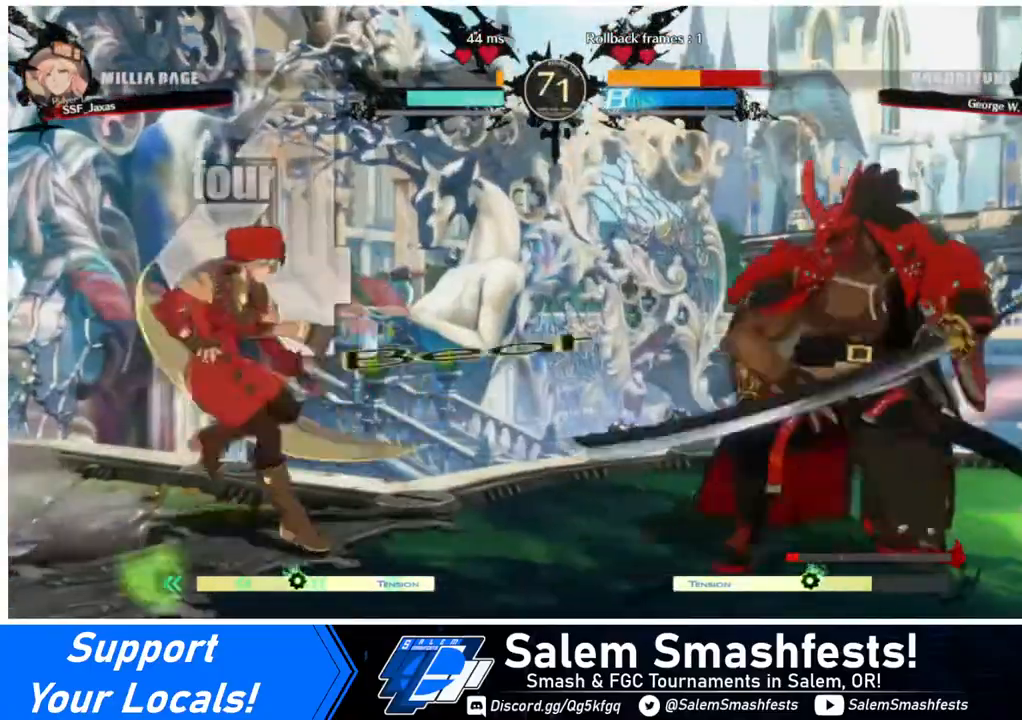
{"buttons": ["DPAD_RIGHT"], "events": [[240, "DPAD_LEFT", "up"], [240, "DPAD_RIGHT", "down"], [320, "DPAD_RIGHT", "up"], [360, "DPAD_RIGHT", "down"]]}
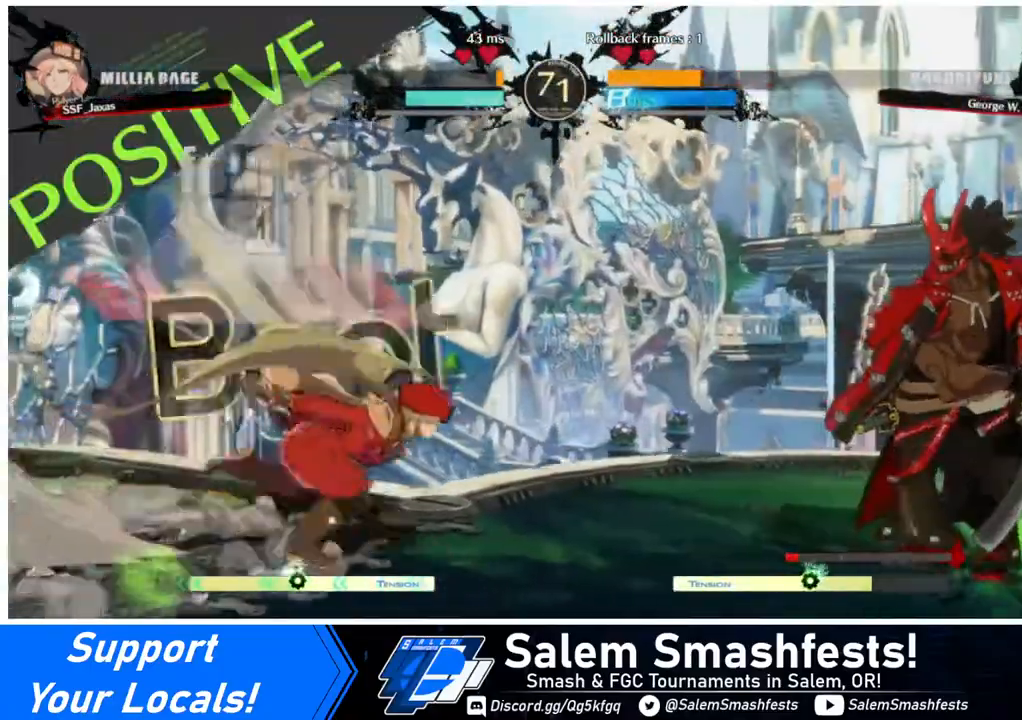
{"buttons": ["DPAD_LEFT"], "events": [[160, "DPAD_UP", "down"], [200, "DPAD_RIGHT", "up"], [240, "DPAD_LEFT", "down"], [280, "DPAD_UP", "up"]]}
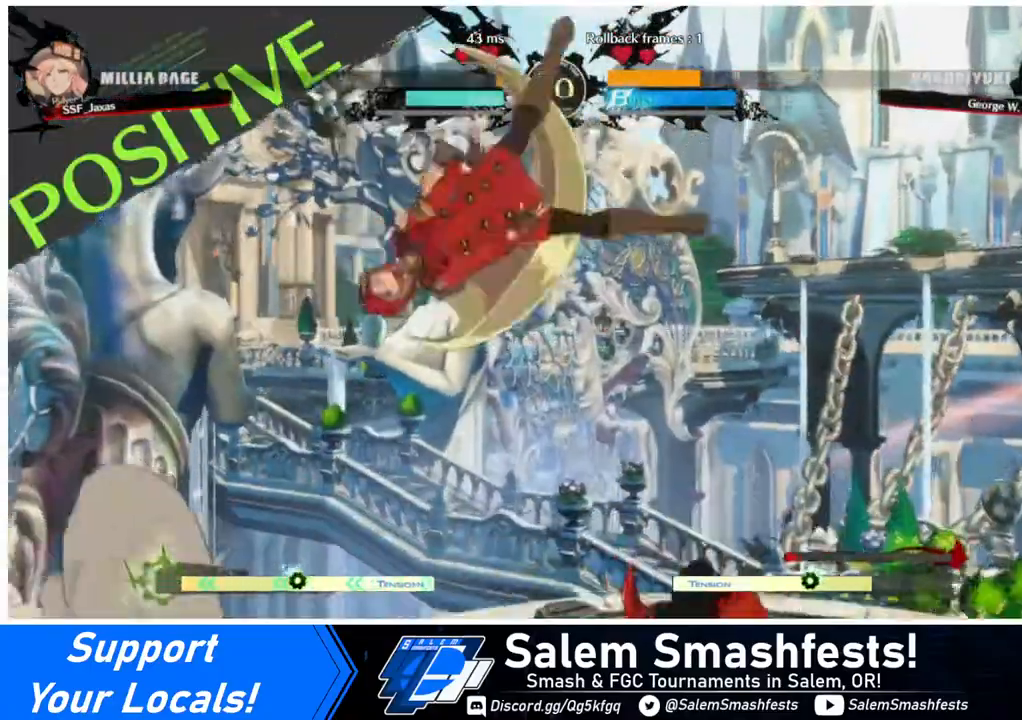
{"buttons": [], "events": [[160, "TRIANGLE", "down"], [280, "TRIANGLE", "up"], [360, "DPAD_LEFT", "up"]]}
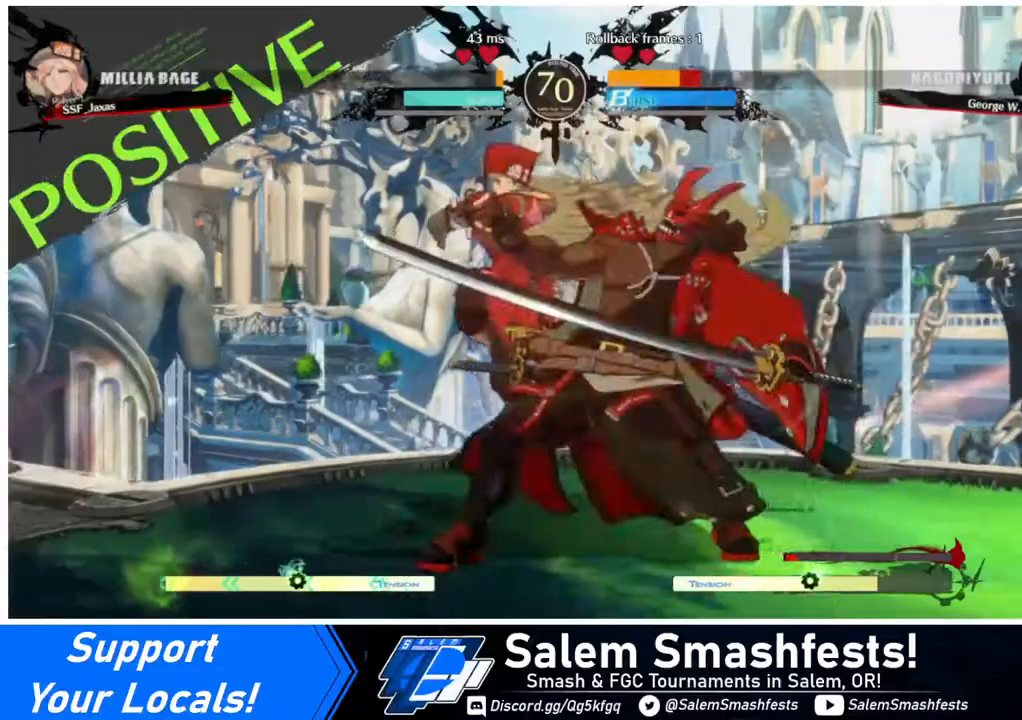
{"buttons": ["DPAD_DOWN"], "events": [[40, "DPAD_DOWN", "down"], [120, "SQUARE", "down"], [240, "SQUARE", "up"], [320, "R2", "down"], [400, "DPAD_DOWN", "up"], [440, "R2", "up"], [480, "DPAD_DOWN", "down"]]}
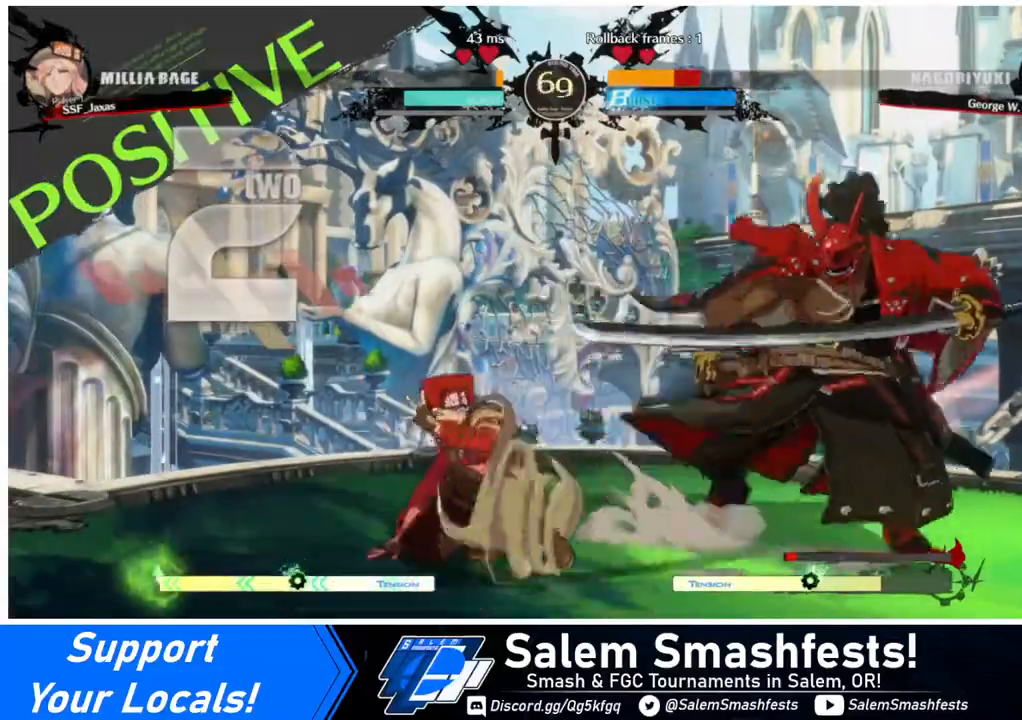
{"buttons": [], "events": [[80, "DPAD_DOWN", "up"], [80, "DPAD_RIGHT", "down"], [120, "DPAD_DOWN", "down"], [120, "DPAD_RIGHT", "up"], [200, "DPAD_RIGHT", "down"], [240, "DPAD_DOWN", "up"], [280, "DPAD_RIGHT", "up"]]}